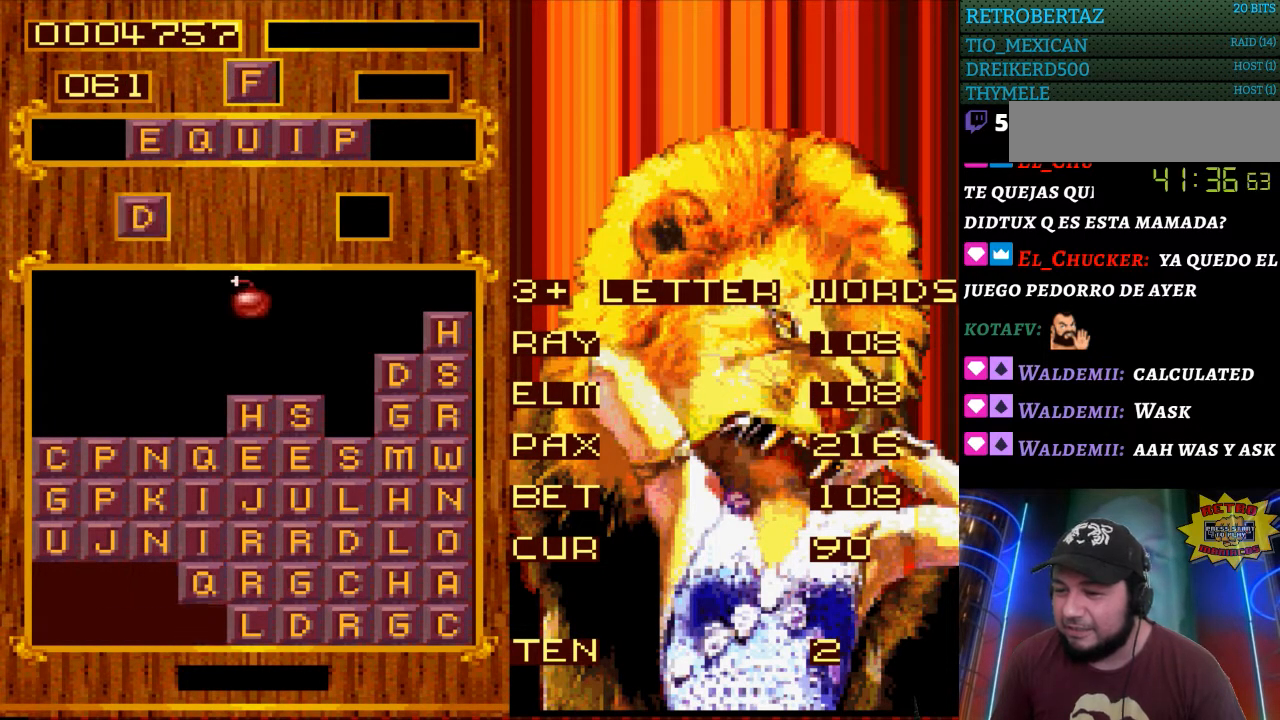
Gameplay with a controller (Nintendo layout); each line is a JSON object with the inputs held at the frame after it. "events" lists button and stick changes between this image and that frame as [ms after this image, input, new state], when the widget could be followed in between. Not read: L3 R3.
{"buttons": ["DPAD_LEFT"], "events": [[283, "DPAD_LEFT", "down"]]}
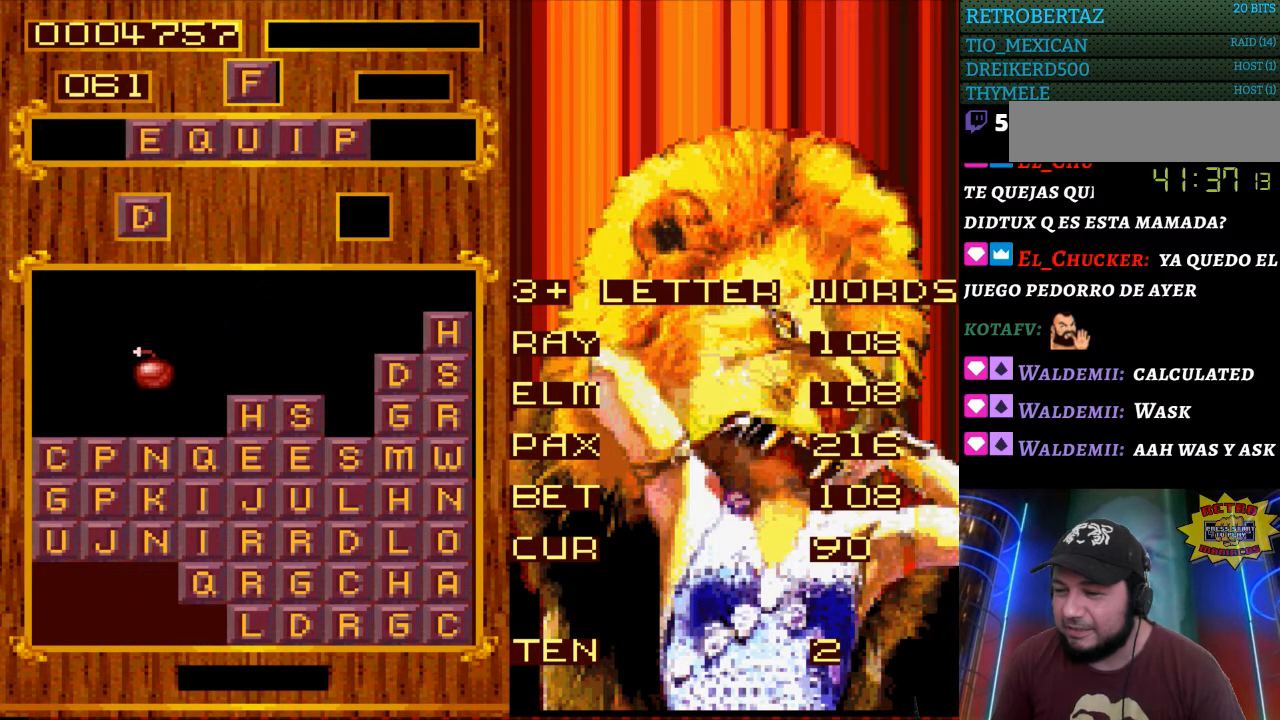
{"buttons": ["DPAD_LEFT"], "events": []}
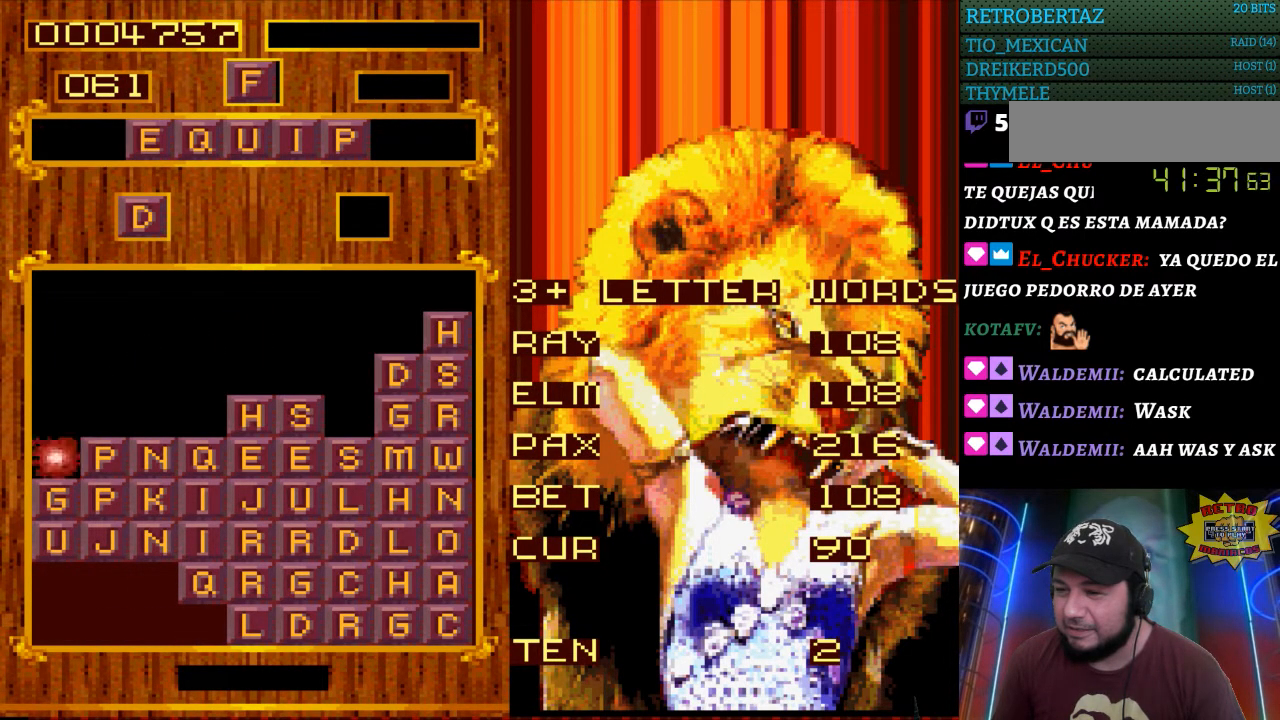
{"buttons": [], "events": [[17, "DPAD_LEFT", "up"]]}
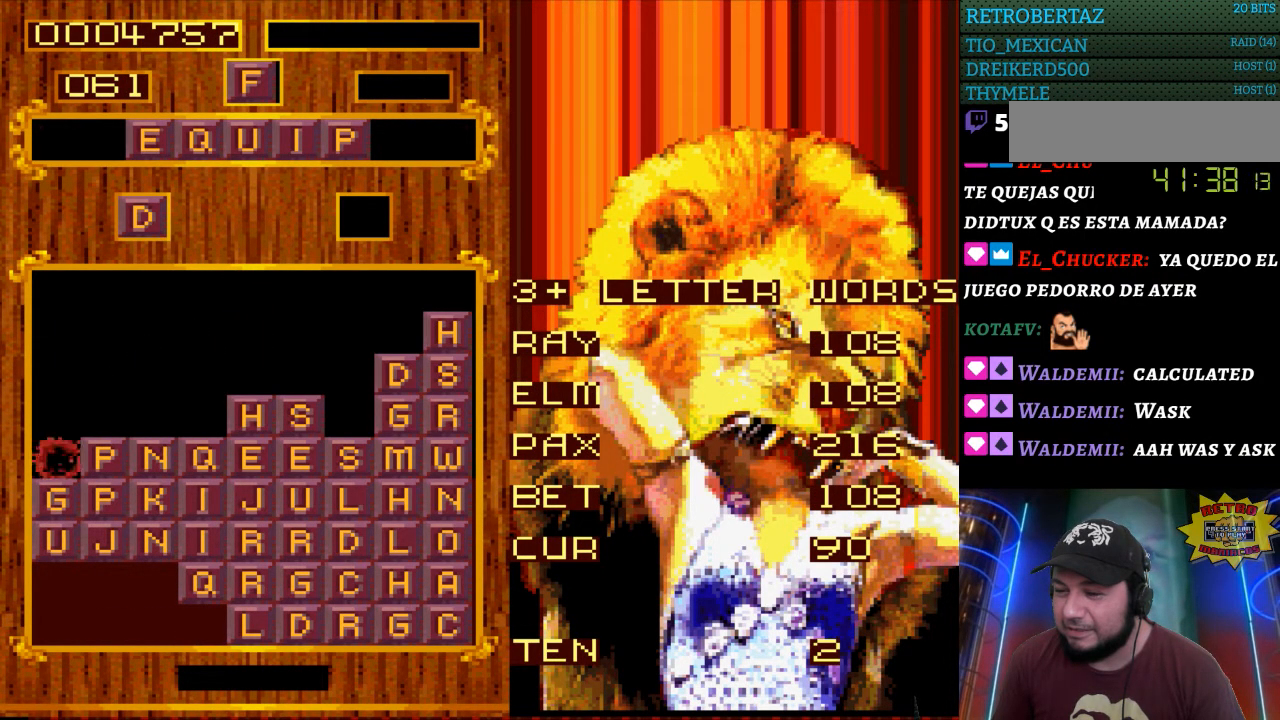
{"buttons": [], "events": [[383, "DPAD_LEFT", "down"], [450, "DPAD_LEFT", "up"]]}
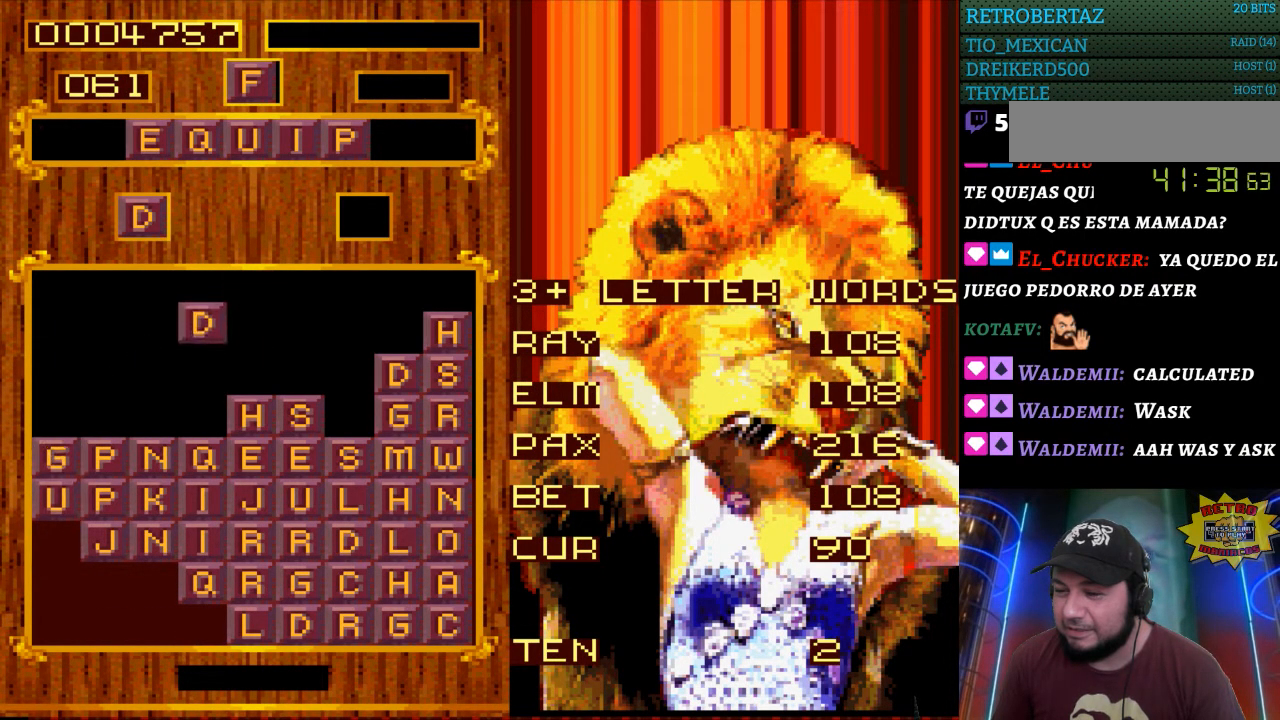
{"buttons": ["DPAD_LEFT"], "events": [[33, "DPAD_LEFT", "down"]]}
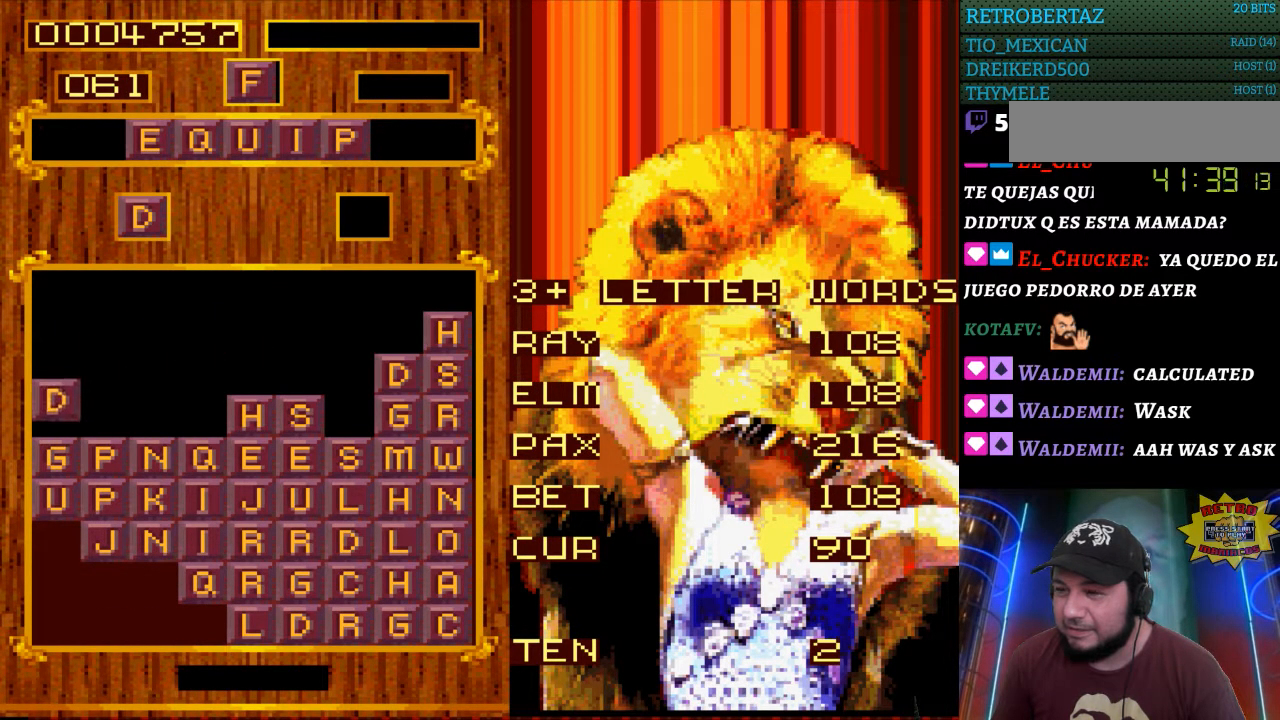
{"buttons": [], "events": [[150, "DPAD_LEFT", "up"]]}
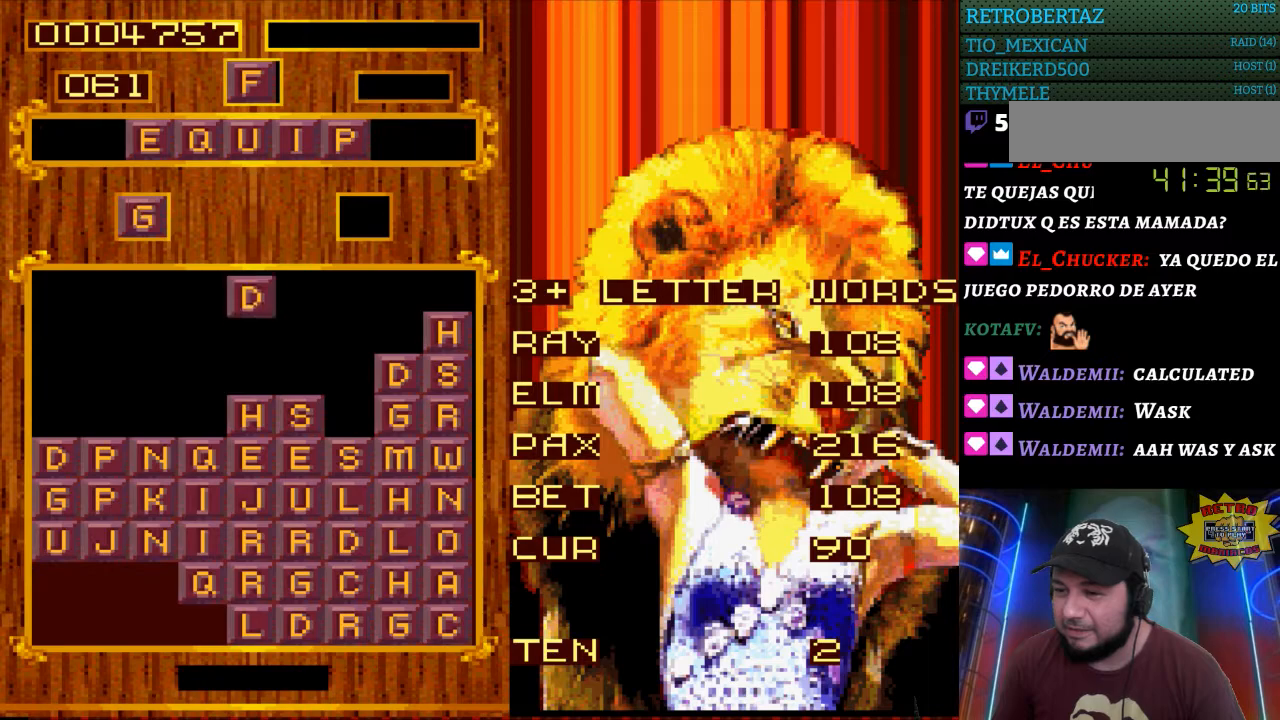
{"buttons": [], "events": [[300, "DPAD_LEFT", "down"], [483, "DPAD_LEFT", "up"]]}
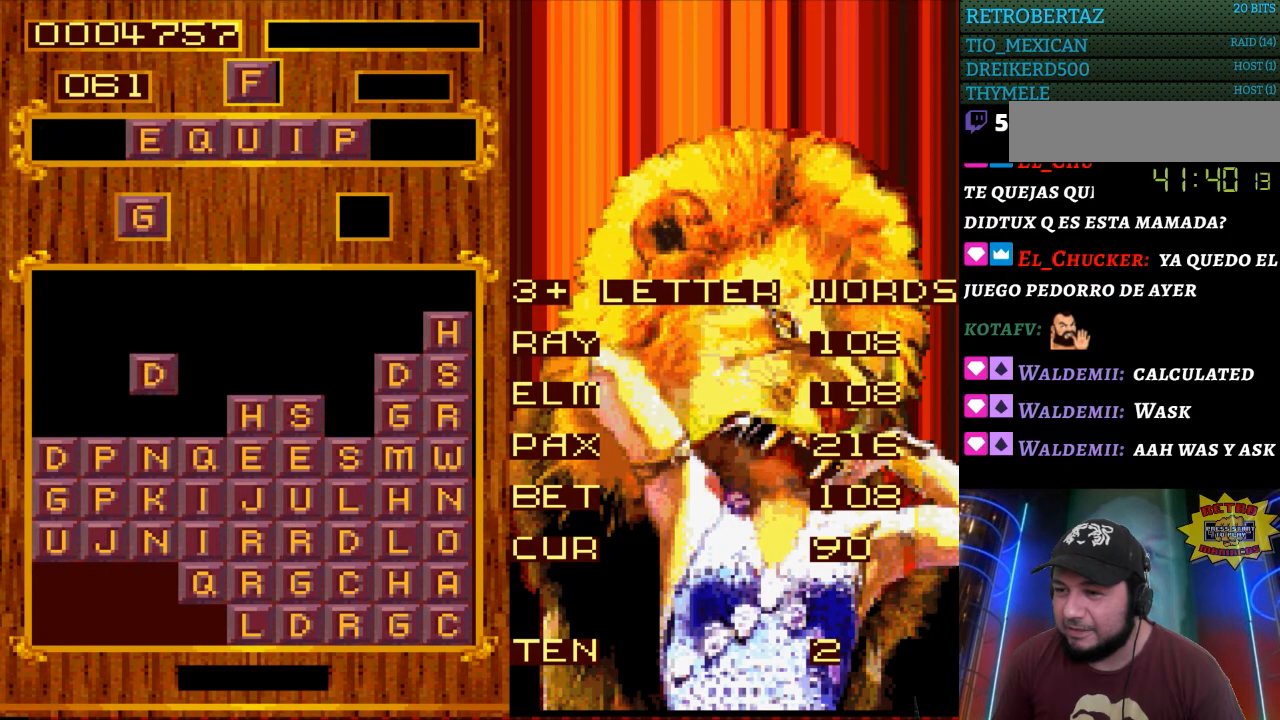
{"buttons": [], "events": []}
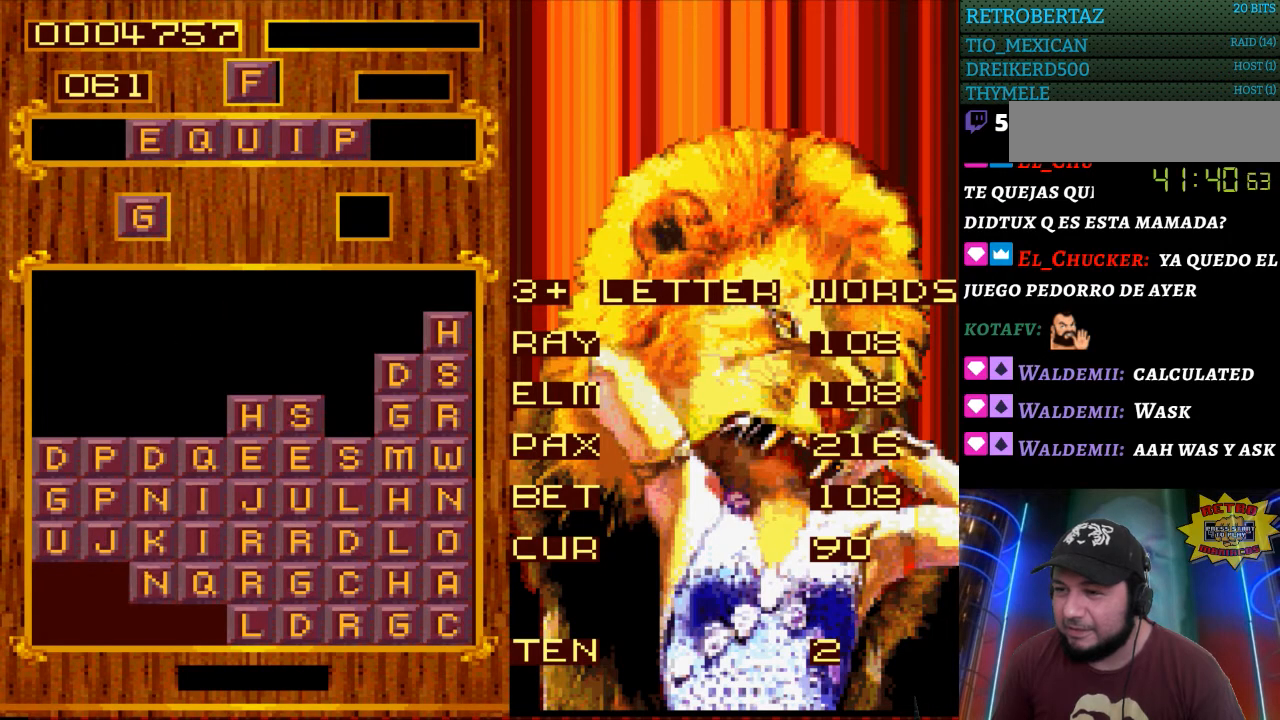
{"buttons": [], "events": []}
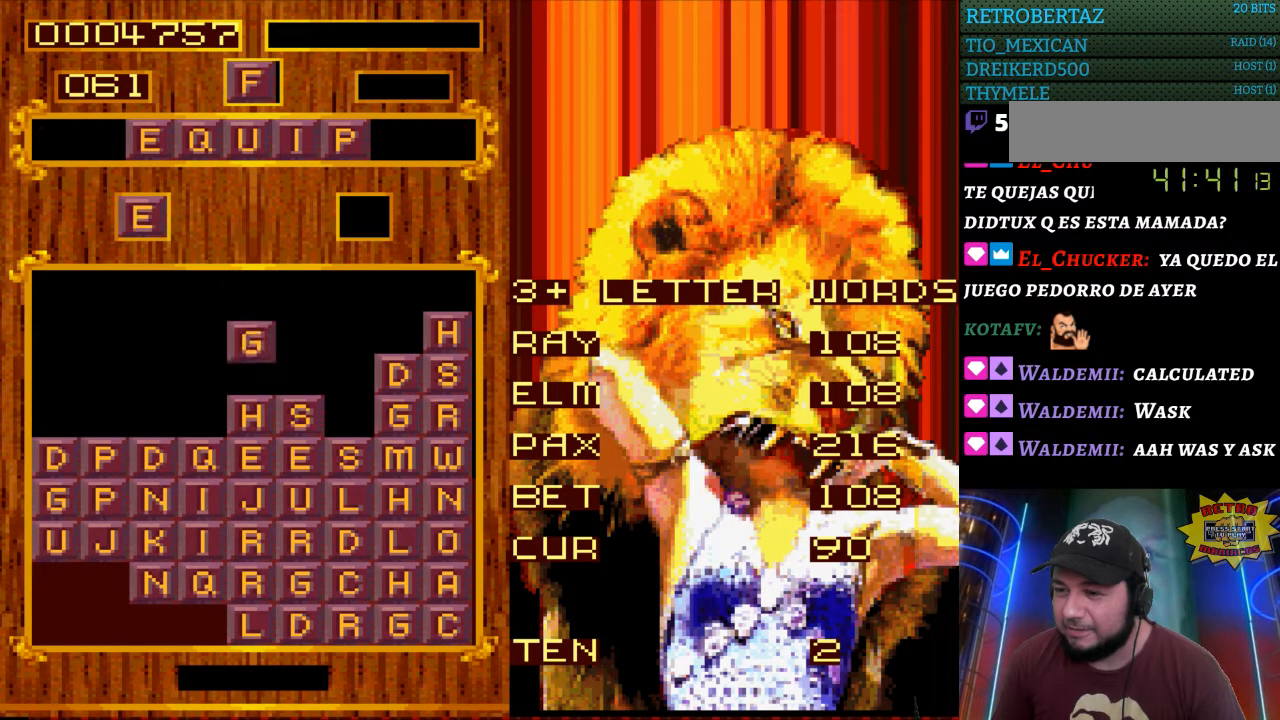
{"buttons": [], "events": []}
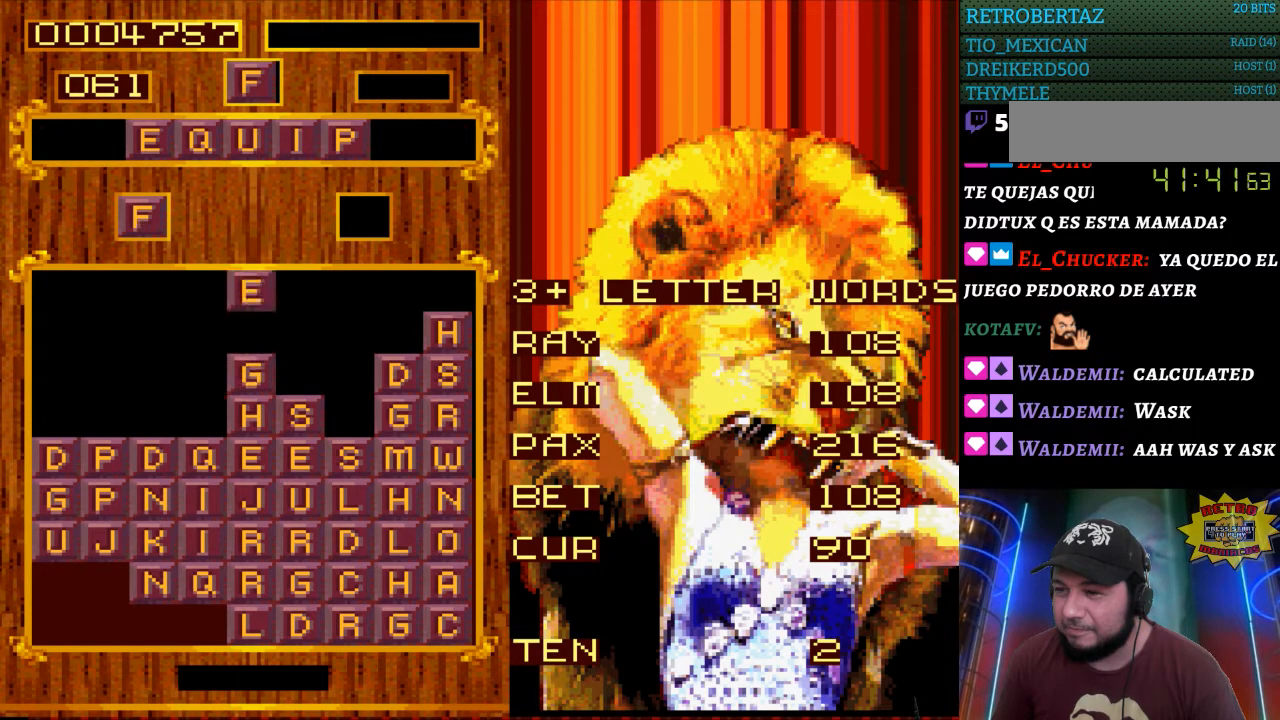
{"buttons": [], "events": [[150, "DPAD_LEFT", "down"], [467, "DPAD_LEFT", "up"]]}
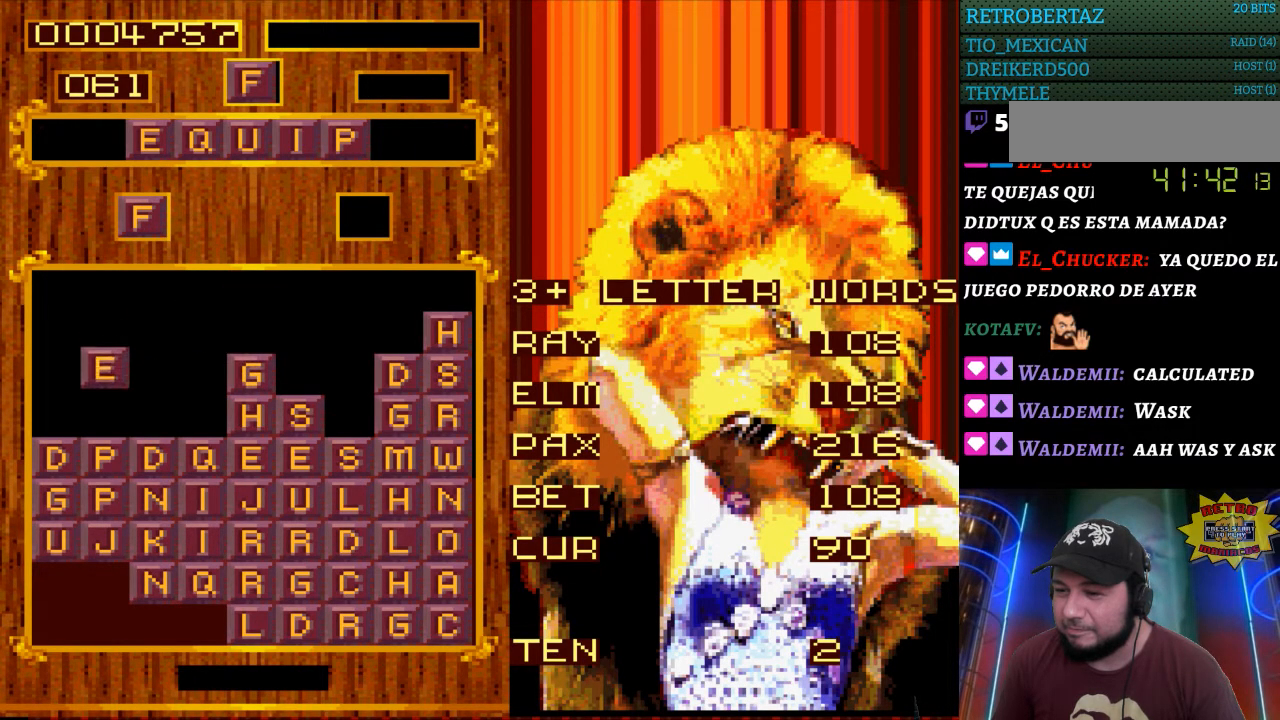
{"buttons": [], "events": []}
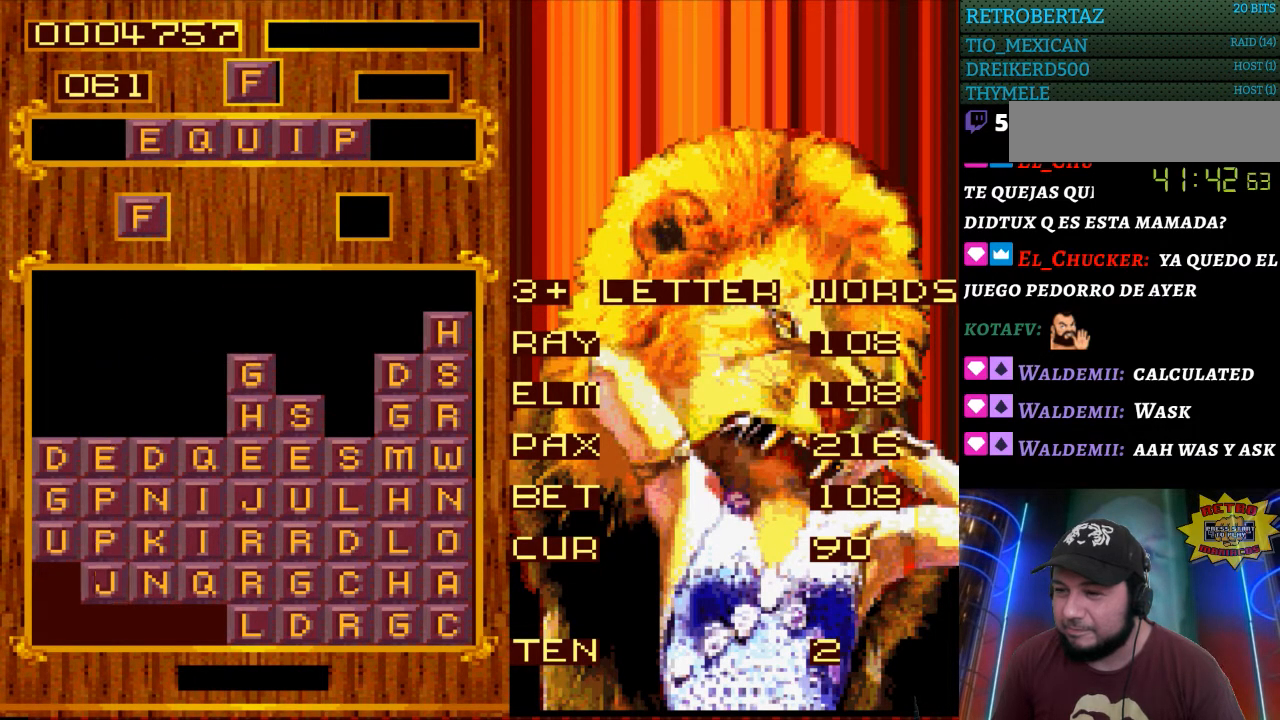
{"buttons": ["DPAD_LEFT"], "events": [[417, "DPAD_LEFT", "down"]]}
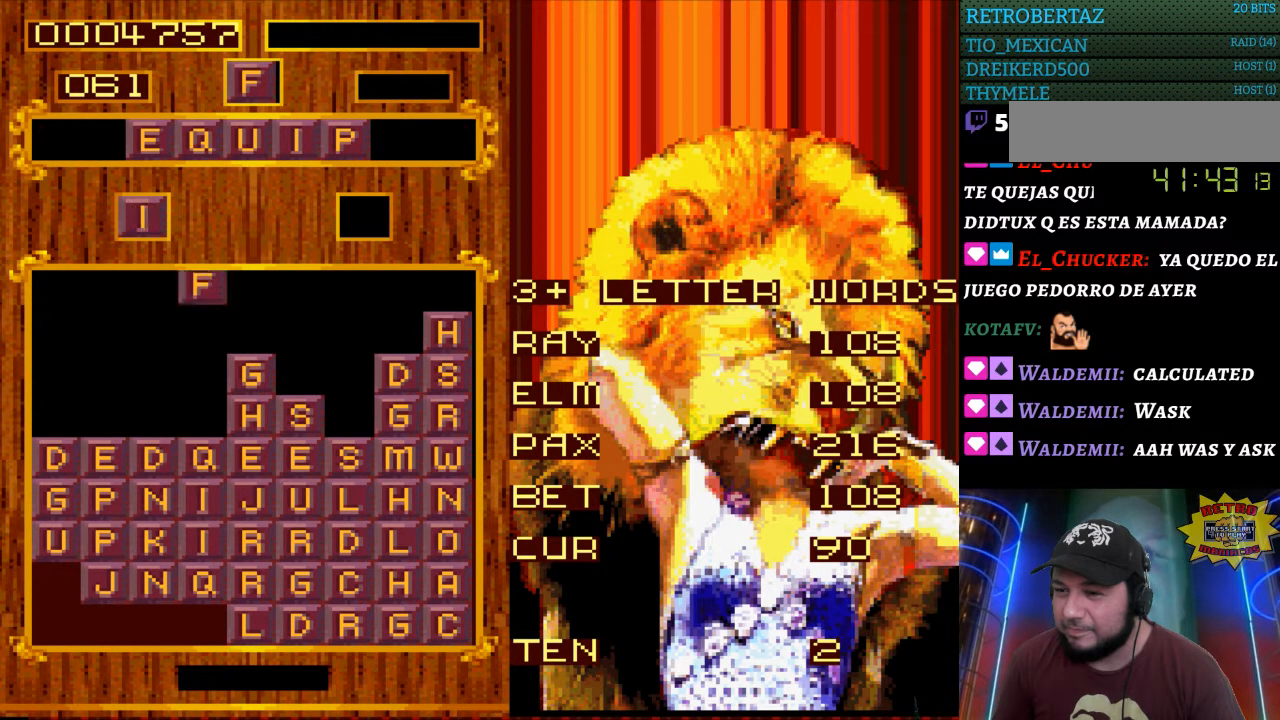
{"buttons": ["DPAD_LEFT"], "events": []}
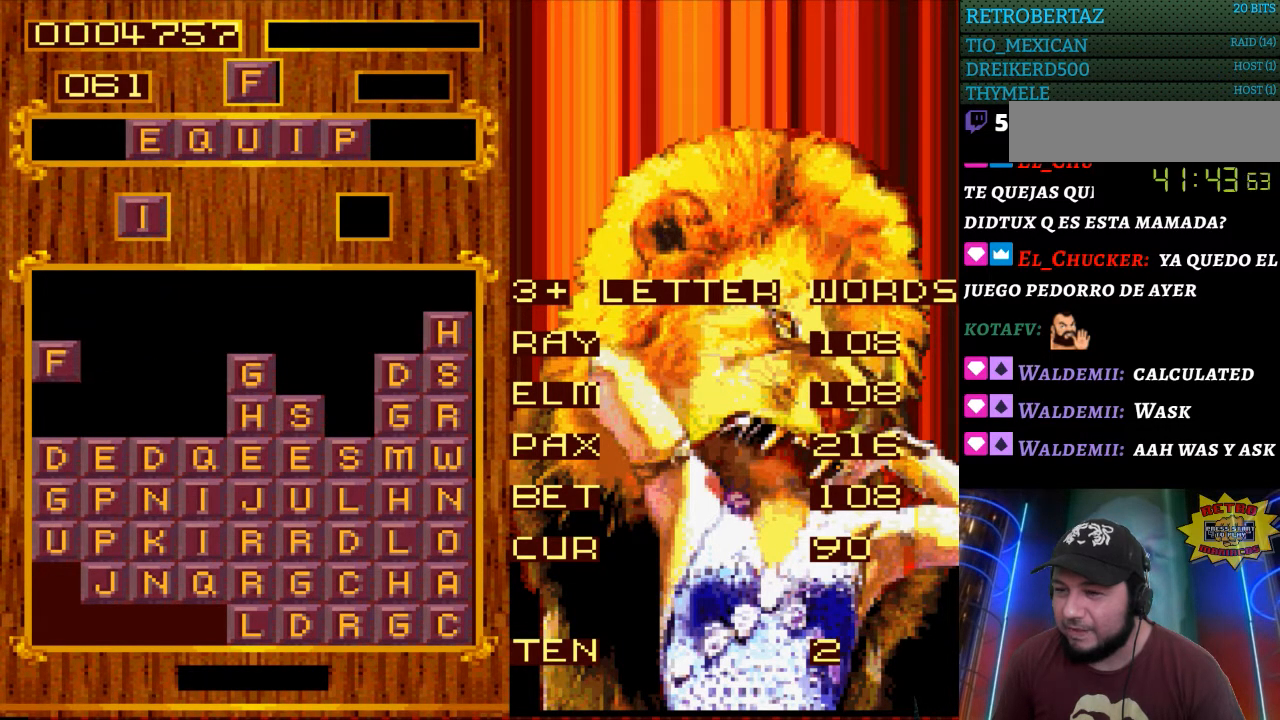
{"buttons": [], "events": [[83, "DPAD_LEFT", "up"]]}
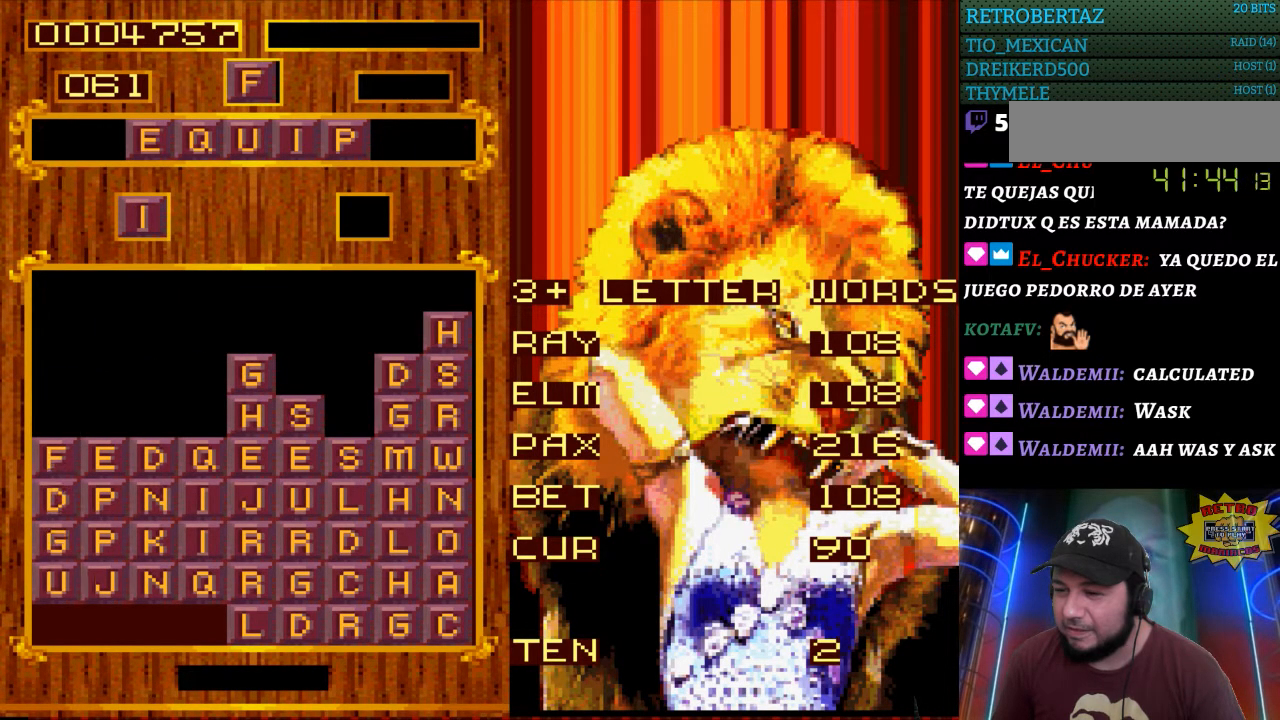
{"buttons": [], "events": []}
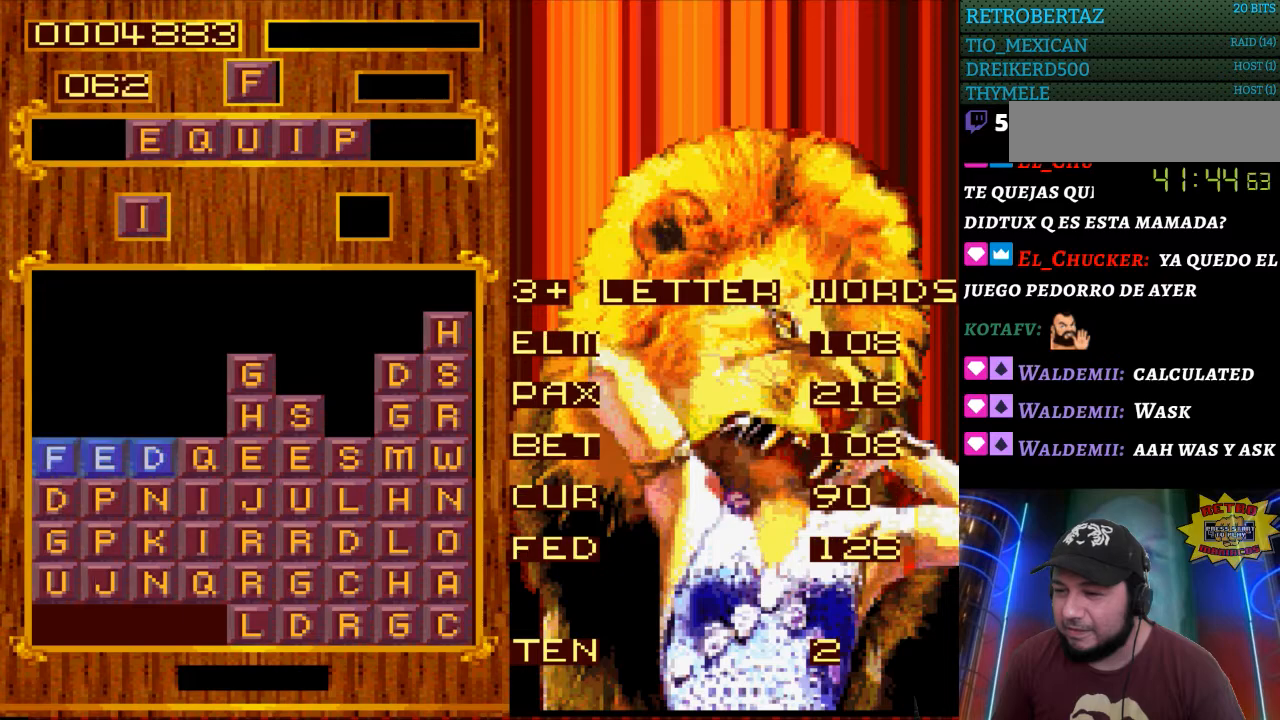
{"buttons": [], "events": []}
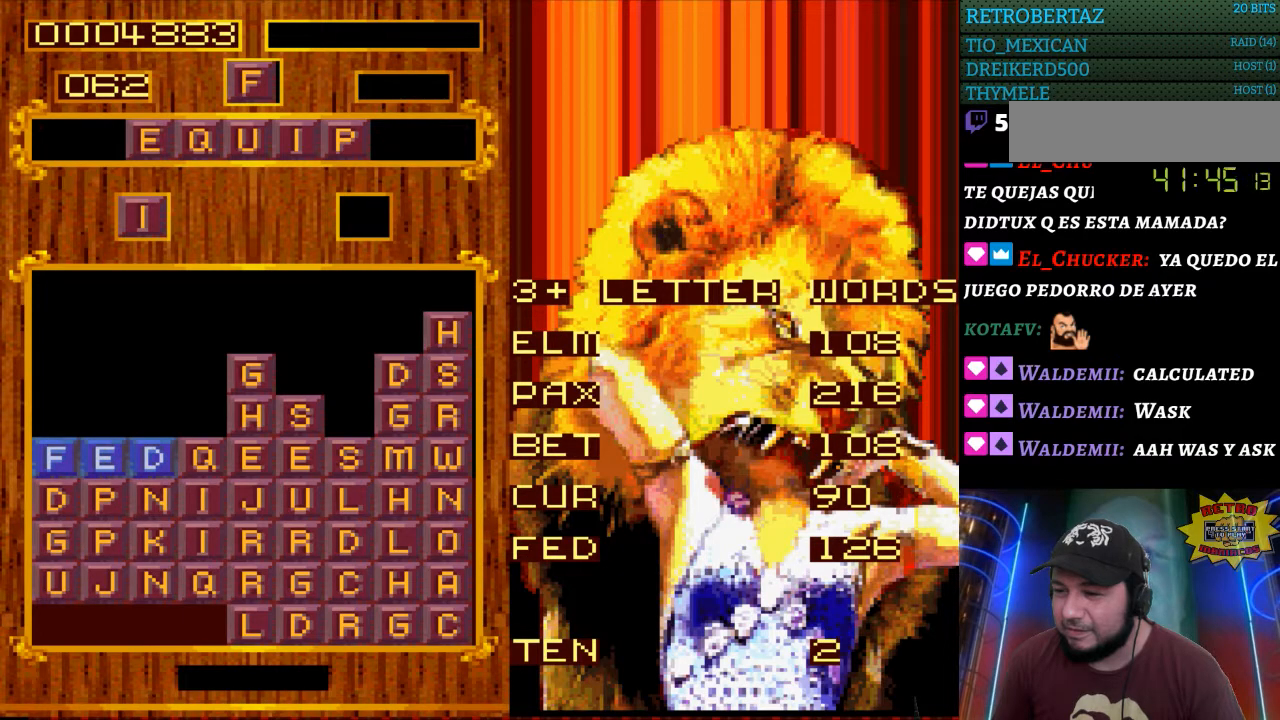
{"buttons": [], "events": []}
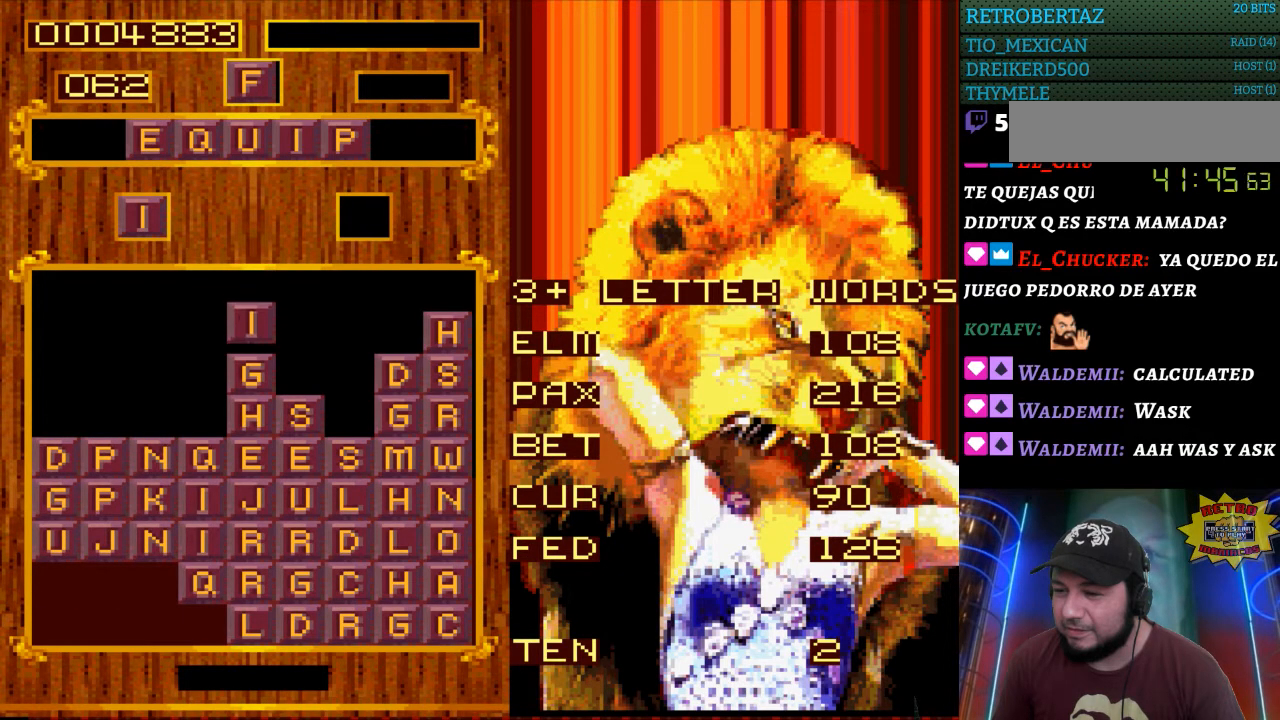
{"buttons": [], "events": [[200, "DPAD_LEFT", "down"], [333, "DPAD_LEFT", "up"]]}
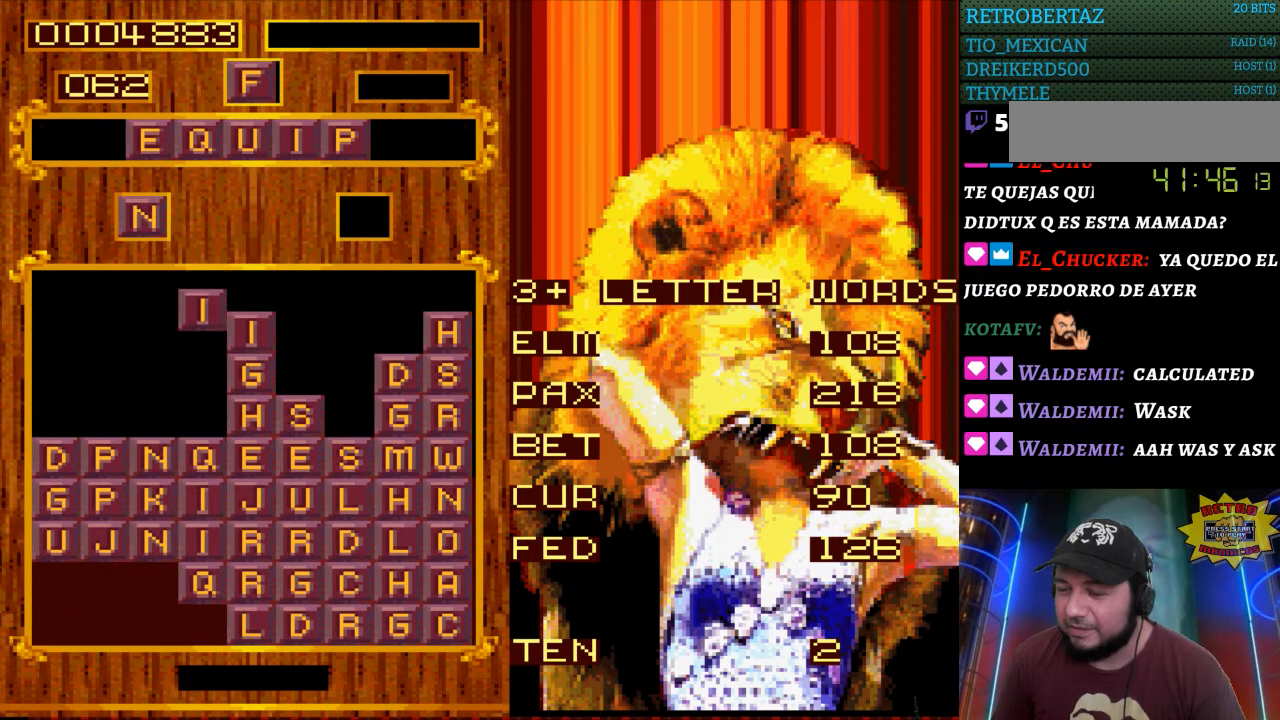
{"buttons": [], "events": []}
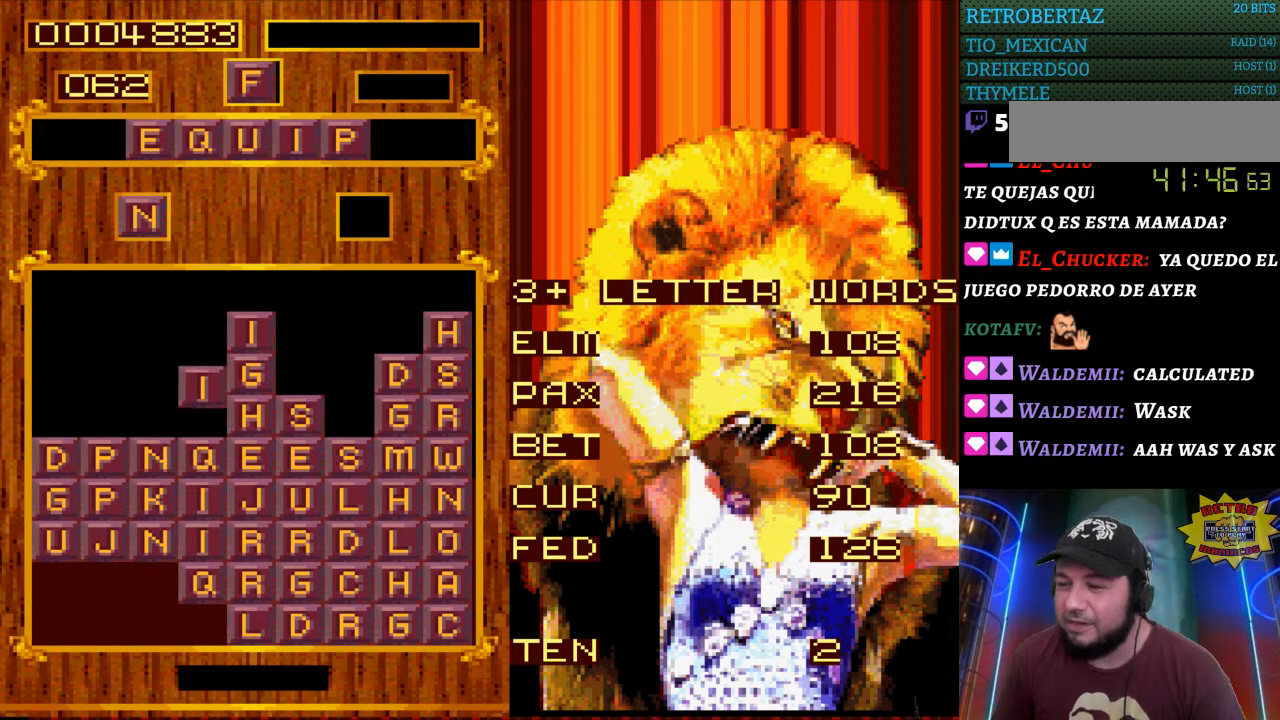
{"buttons": [], "events": []}
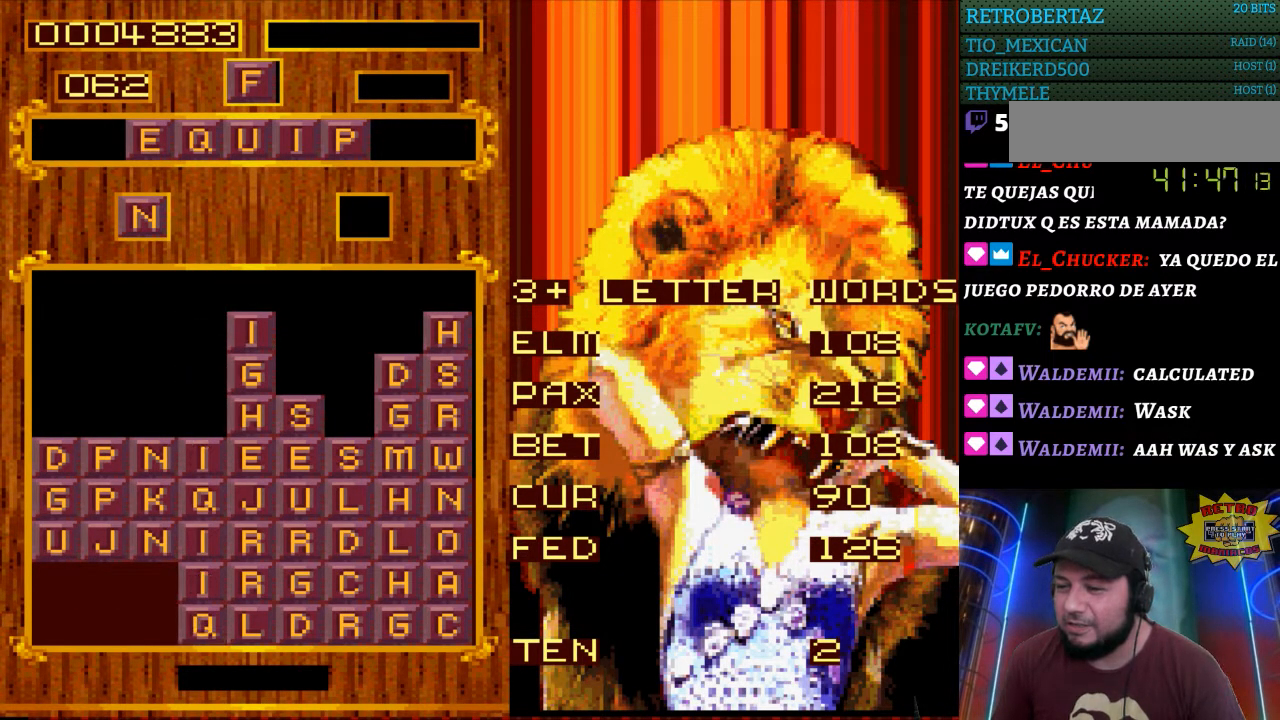
{"buttons": ["DPAD_LEFT"], "events": [[383, "DPAD_LEFT", "down"]]}
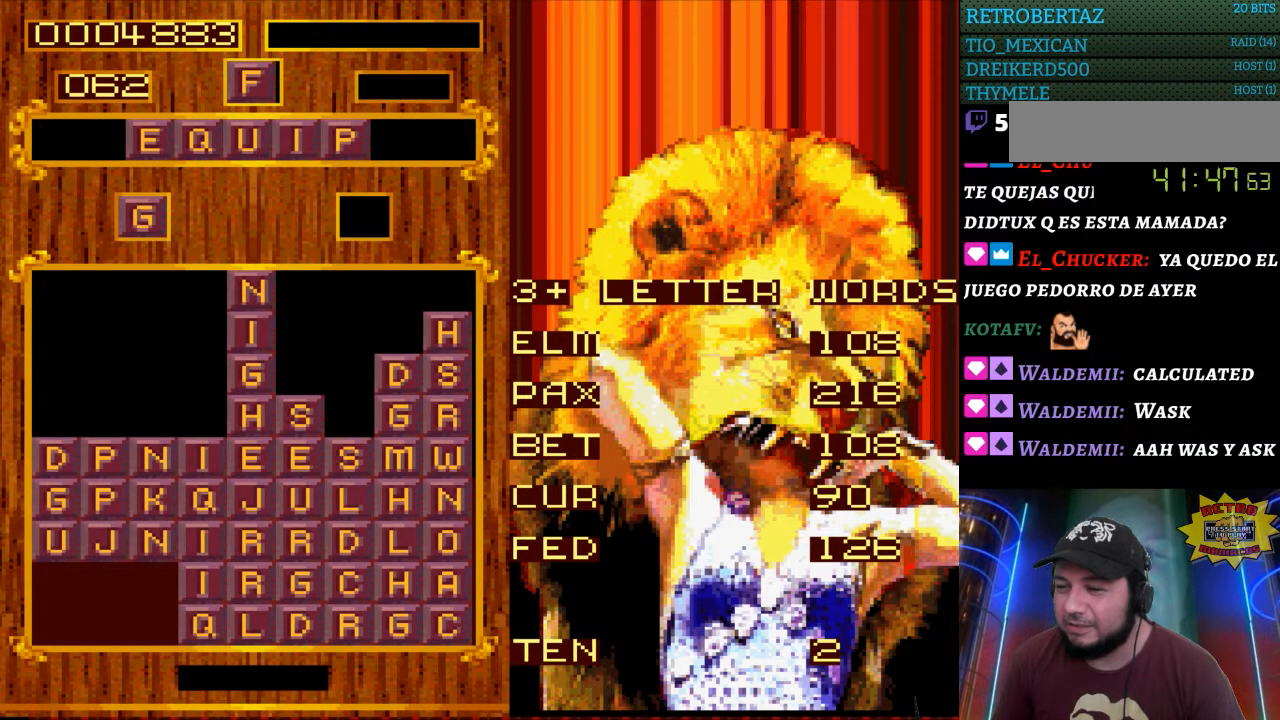
{"buttons": [], "events": [[300, "DPAD_LEFT", "up"]]}
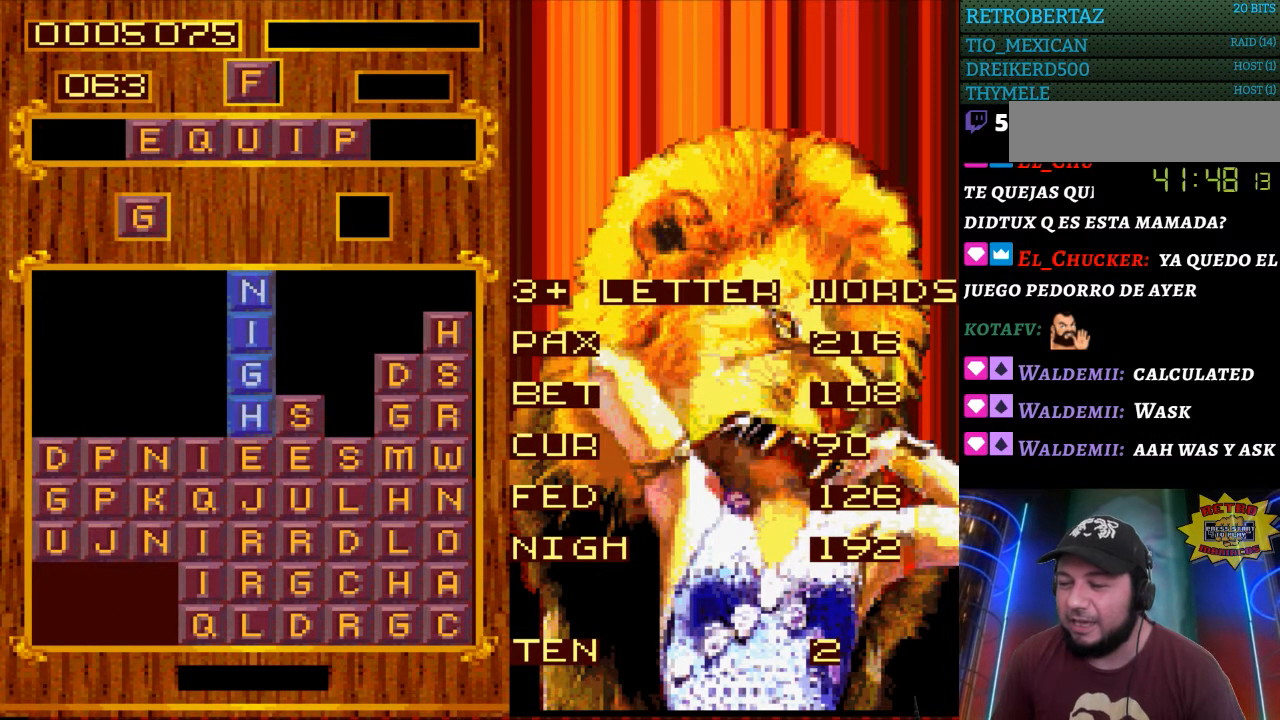
{"buttons": [], "events": []}
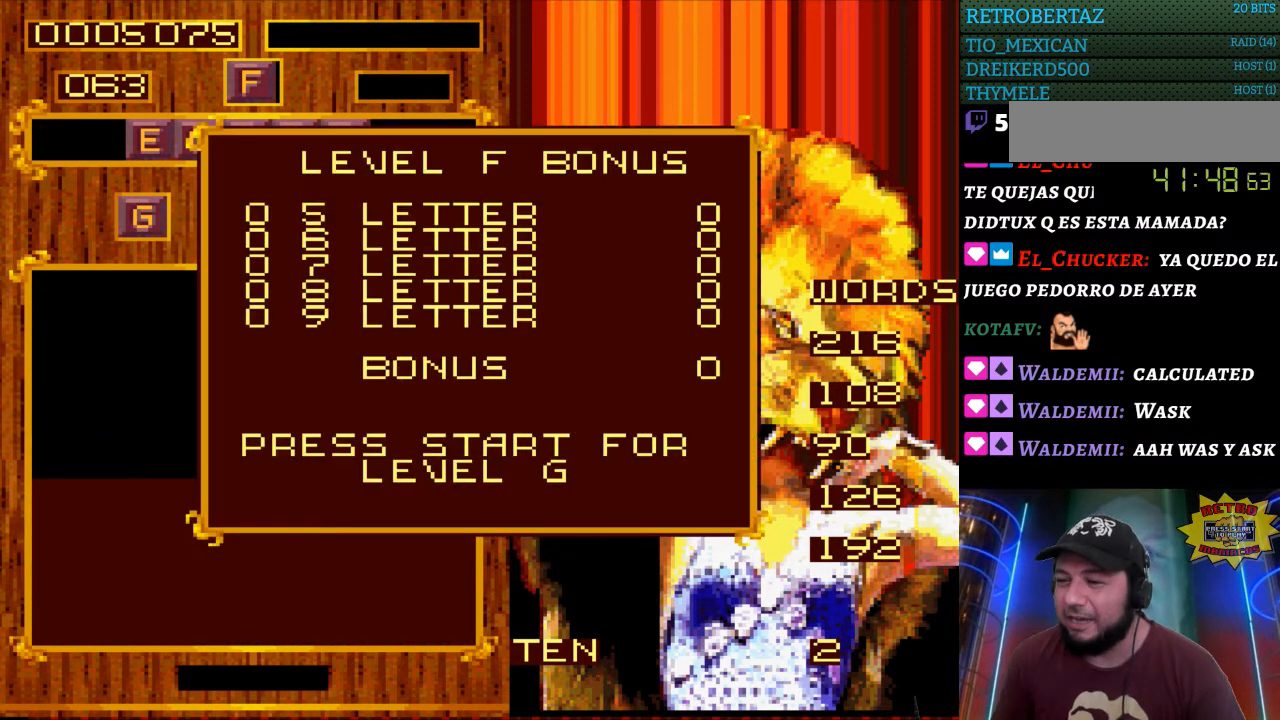
{"buttons": [], "events": []}
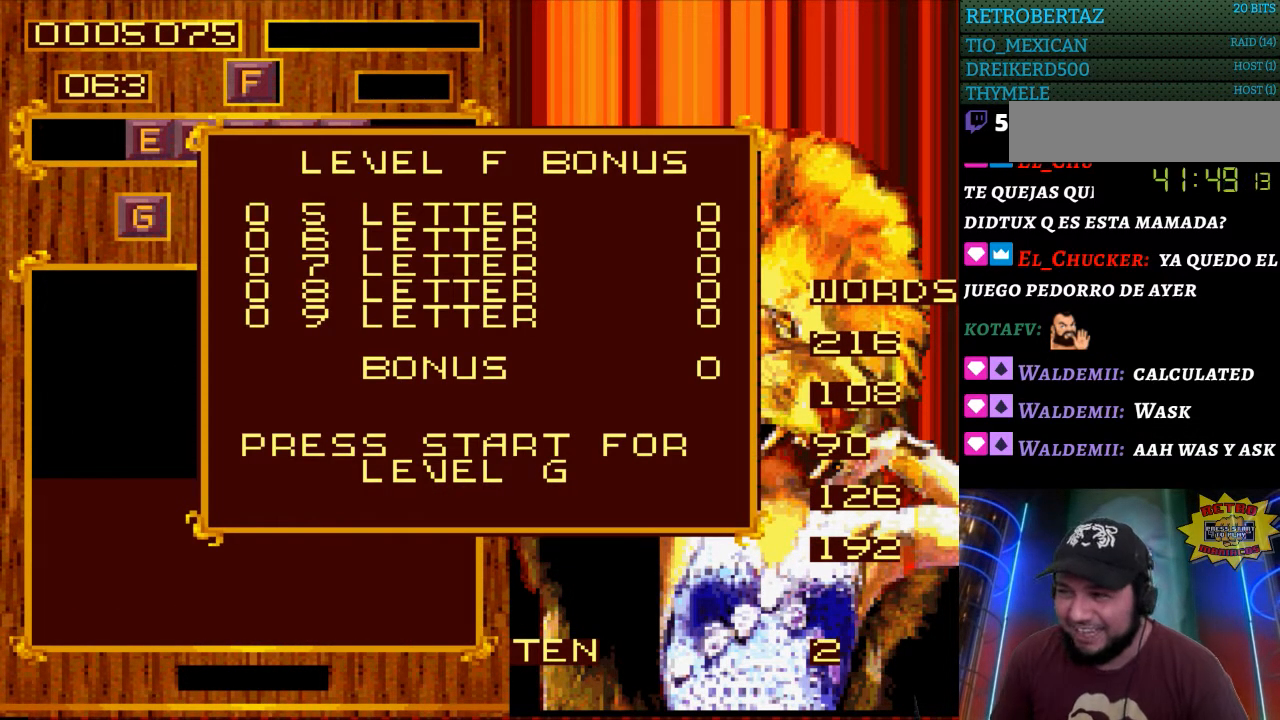
{"buttons": [], "events": []}
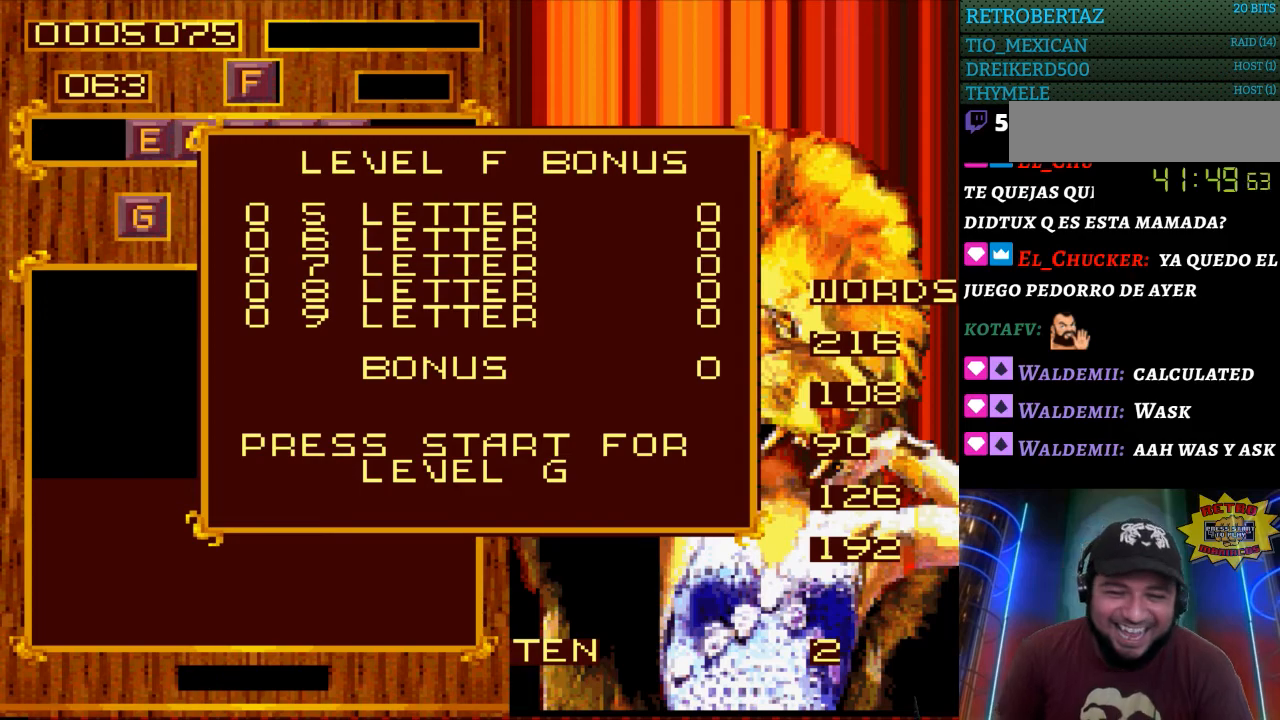
{"buttons": [], "events": []}
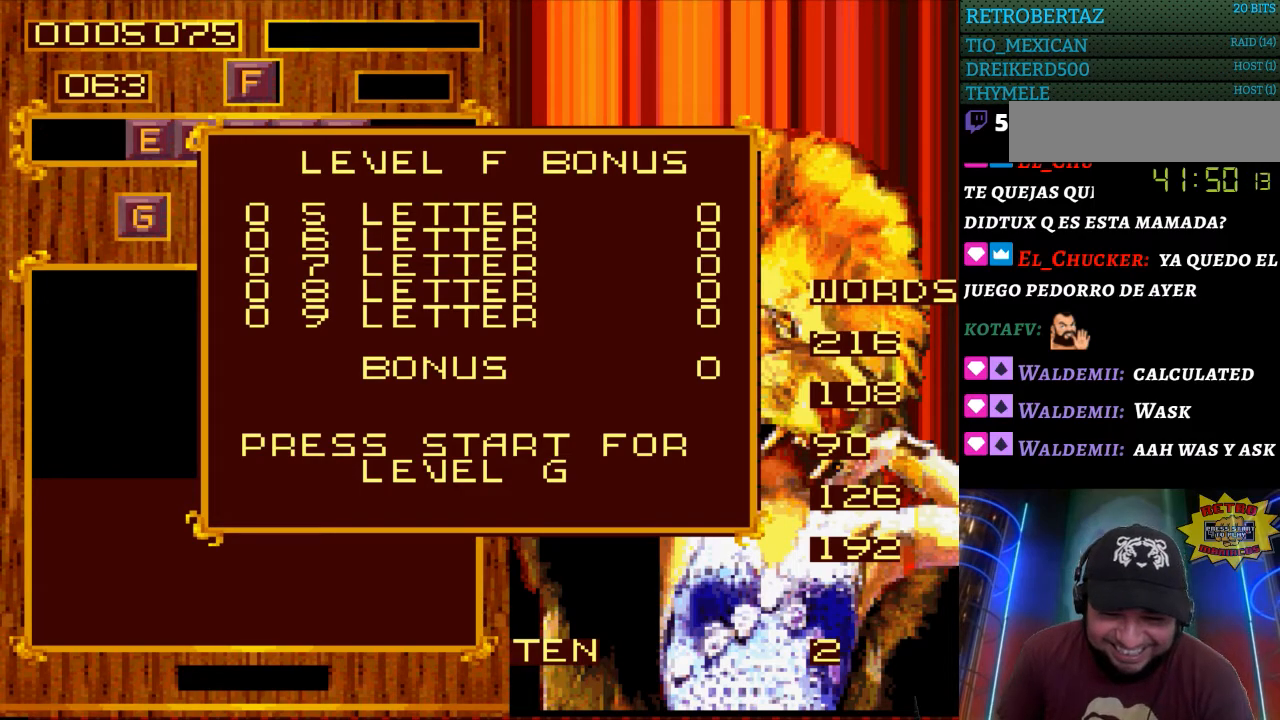
{"buttons": [], "events": []}
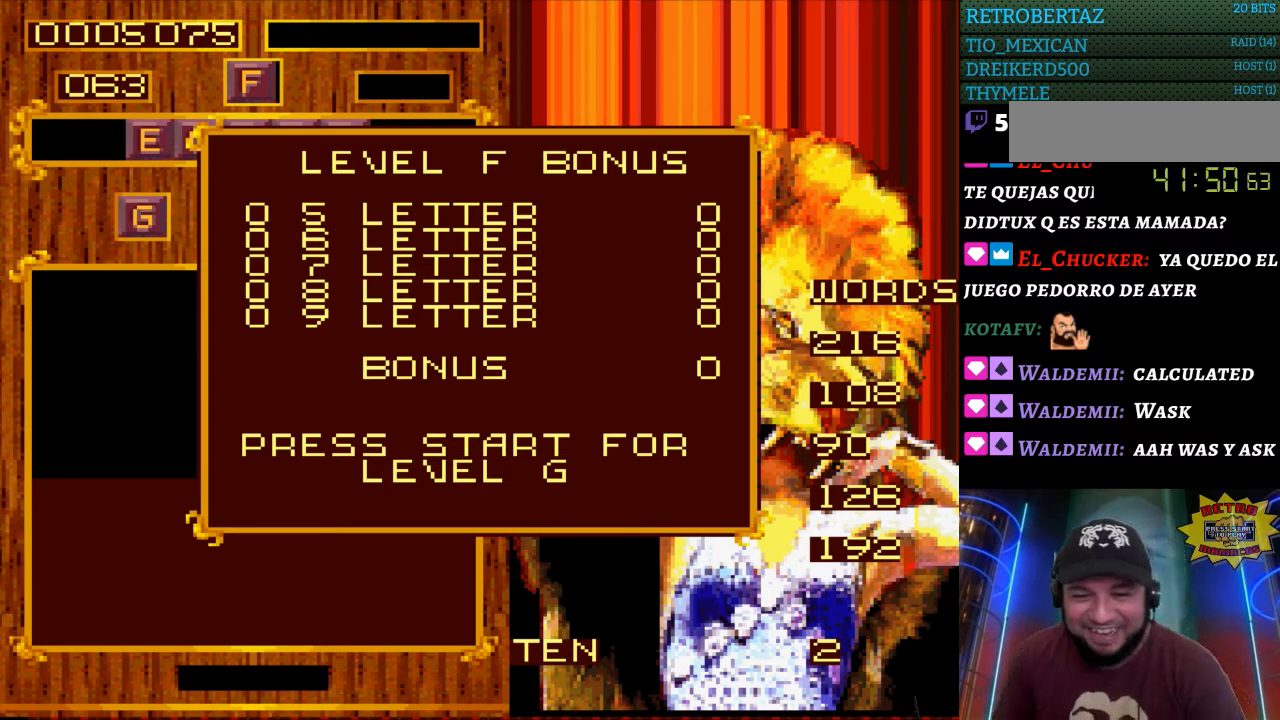
{"buttons": ["START"], "events": [[450, "START", "down"]]}
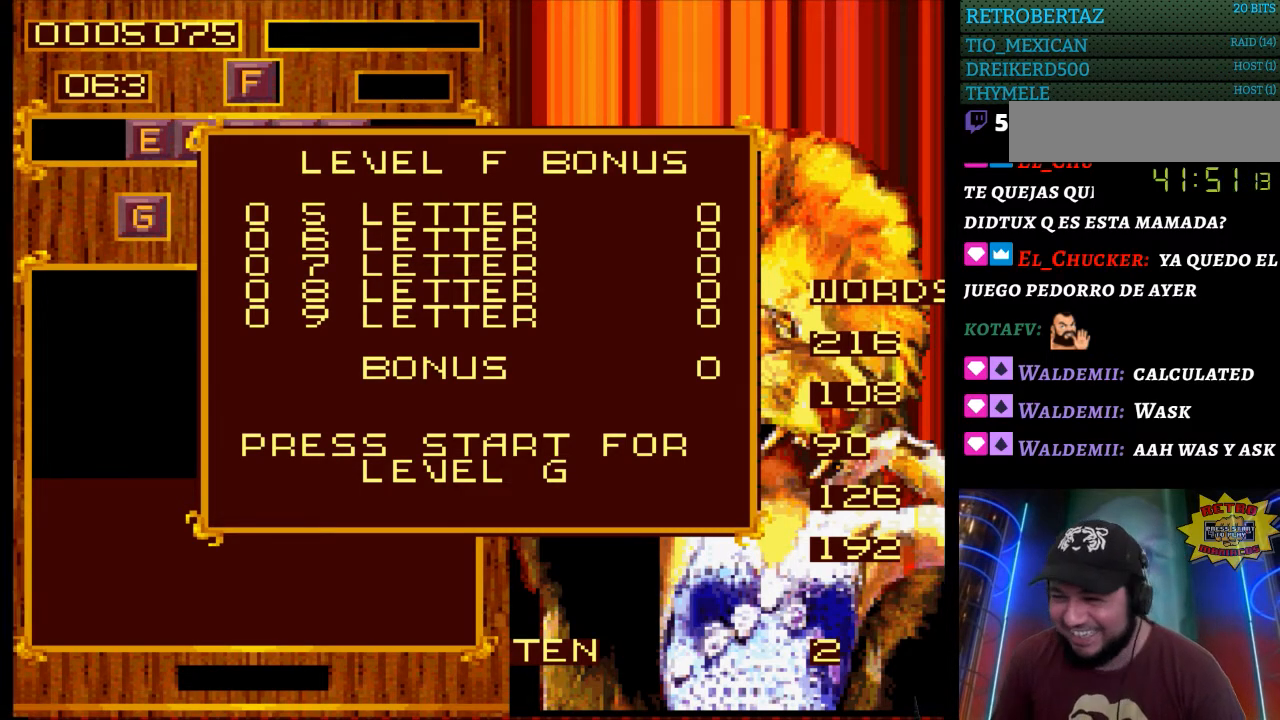
{"buttons": [], "events": [[133, "START", "up"]]}